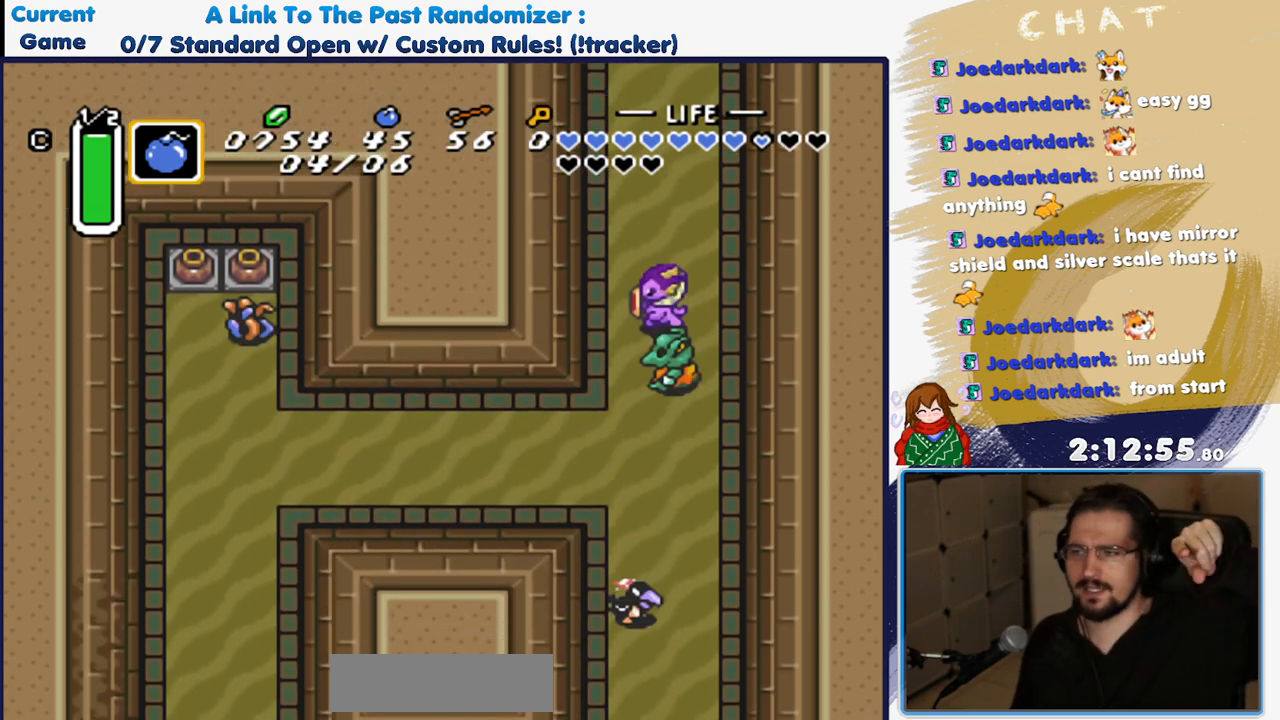
Gameplay with a controller (Nintendo layout); each line is a JSON object with the inputs held at the frame after it (dt_ms = milliseconds from this image to that frame). "events" lists button and stick changes between this image and that frame as [ms after this image, input, new state], when the widget could be followed in between. Not read: L3 R3 START.
{"dt_ms": 500, "buttons": ["DPAD_DOWN"], "events": [[267, "DPAD_DOWN", "down"], [317, "DPAD_LEFT", "up"]]}
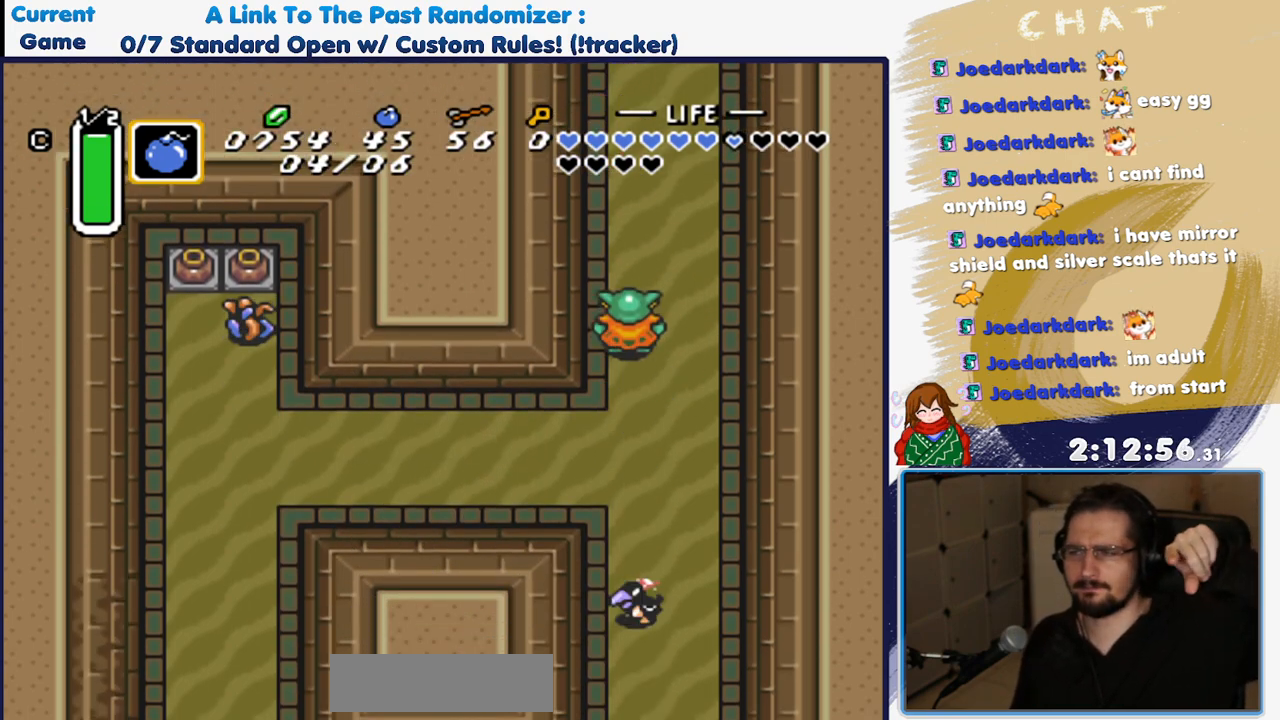
{"dt_ms": 500, "buttons": ["DPAD_DOWN"], "events": []}
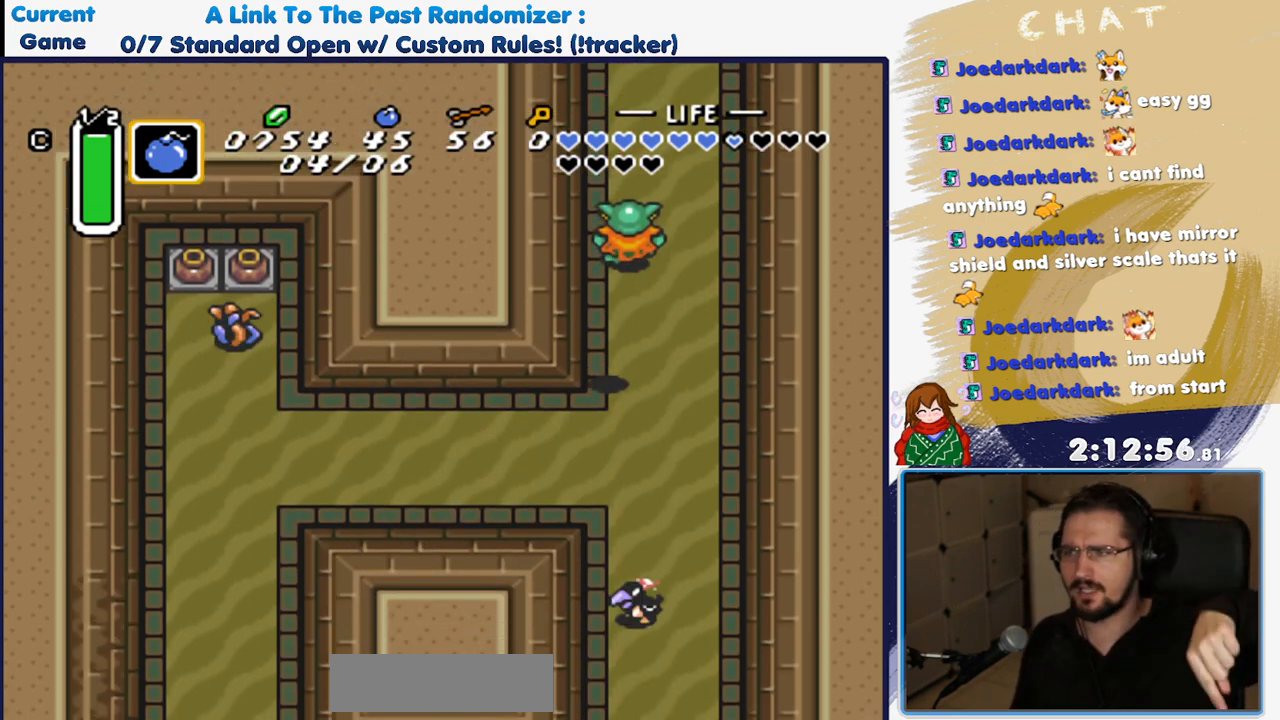
{"dt_ms": 500, "buttons": ["DPAD_DOWN", "DPAD_LEFT"], "events": [[50, "DPAD_LEFT", "down"]]}
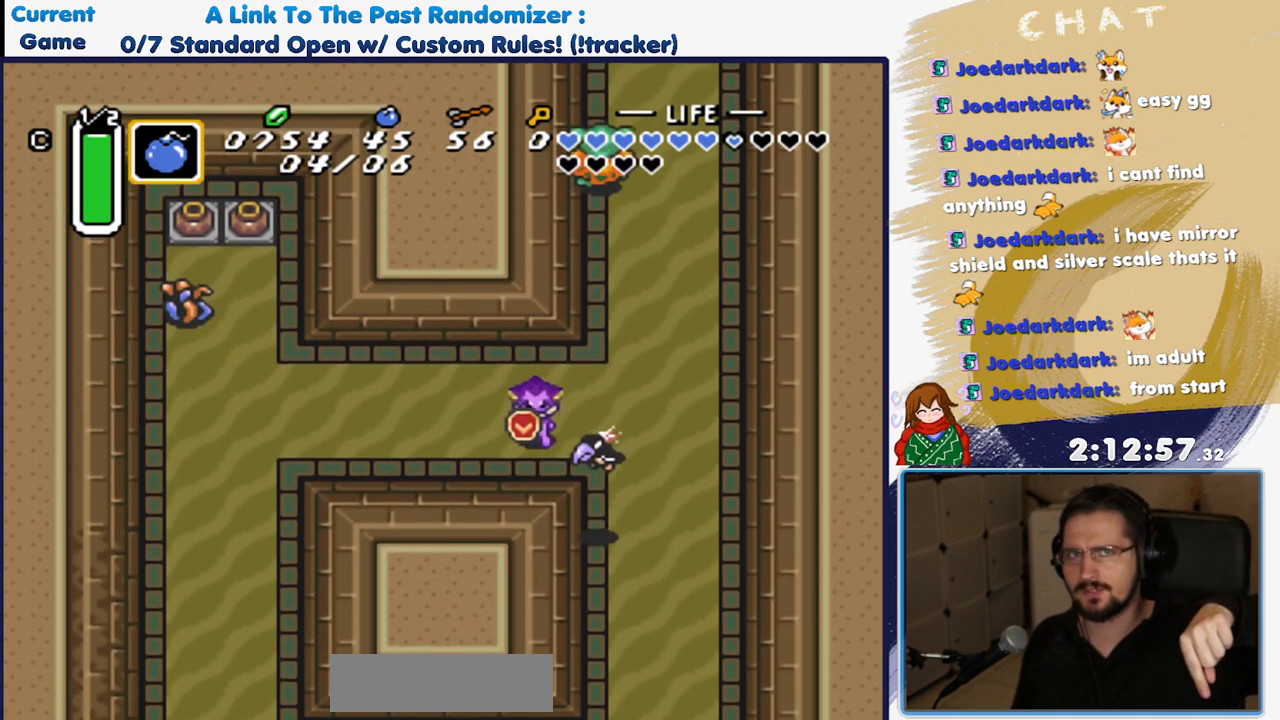
{"dt_ms": 500, "buttons": ["DPAD_LEFT"], "events": [[117, "DPAD_DOWN", "up"]]}
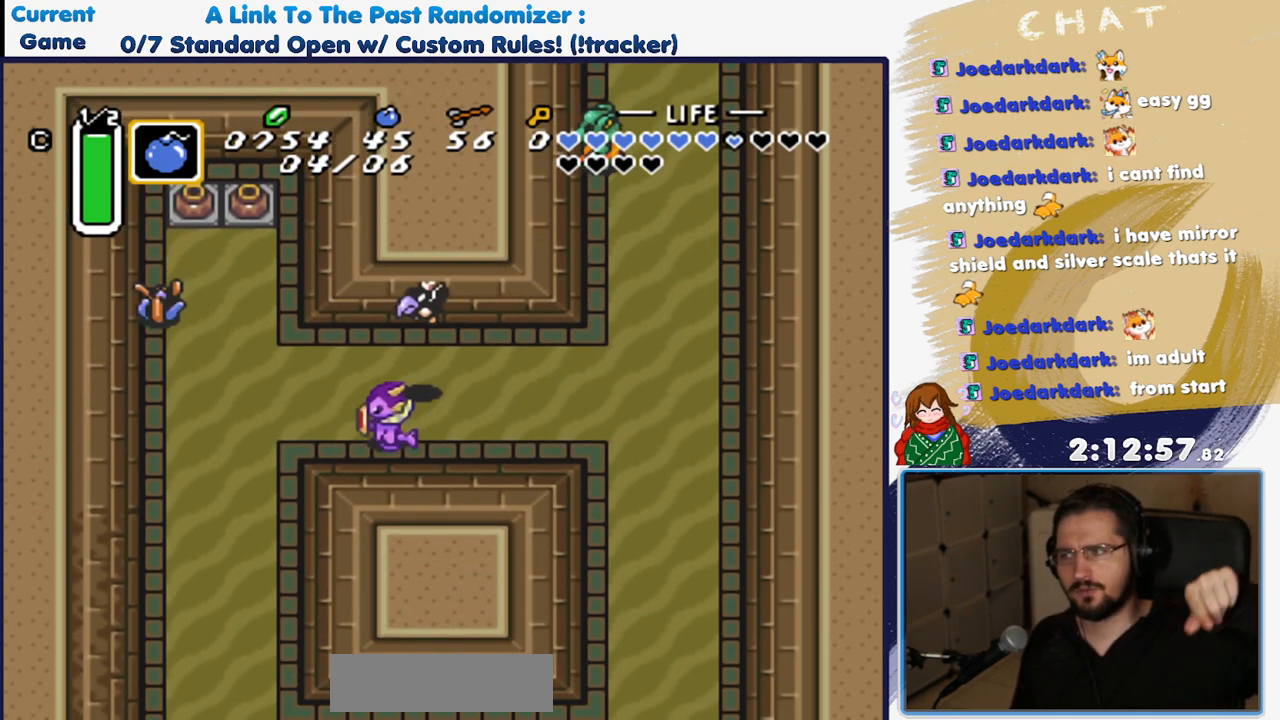
{"dt_ms": 500, "buttons": ["DPAD_DOWN"], "events": [[267, "DPAD_DOWN", "down"], [500, "DPAD_LEFT", "up"]]}
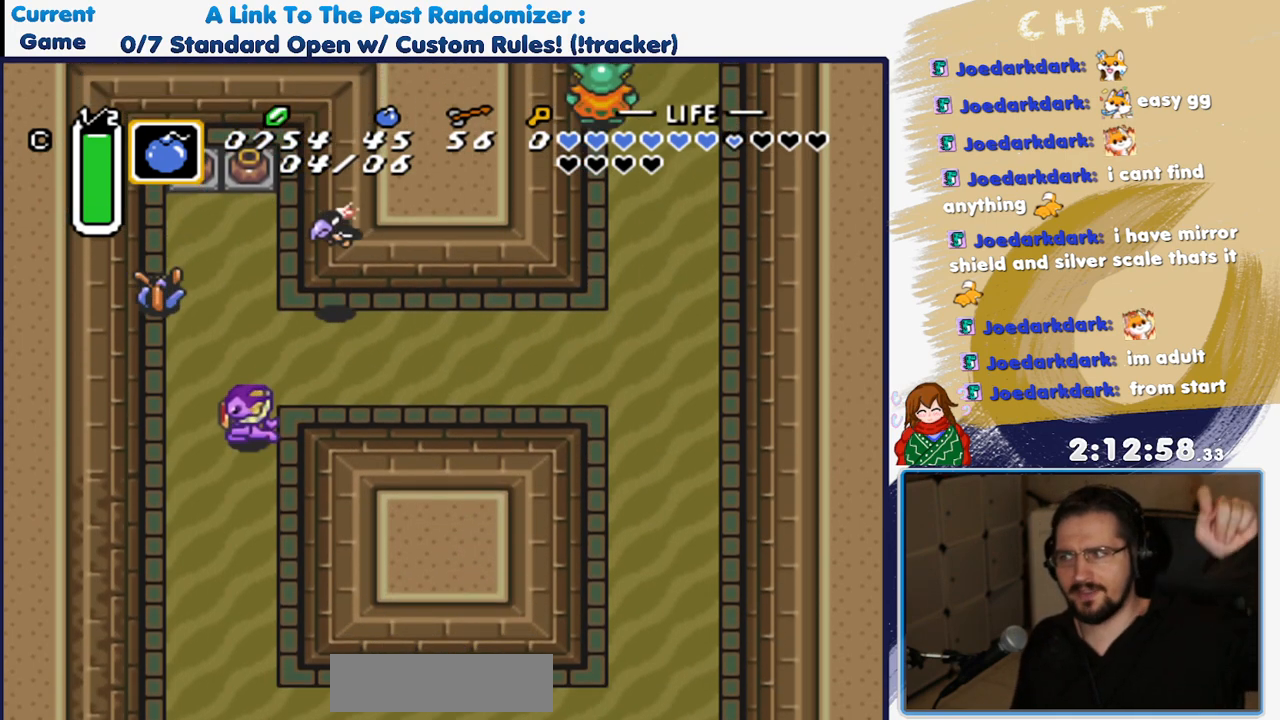
{"dt_ms": 500, "buttons": ["DPAD_DOWN", "DPAD_LEFT"], "events": [[500, "DPAD_LEFT", "down"]]}
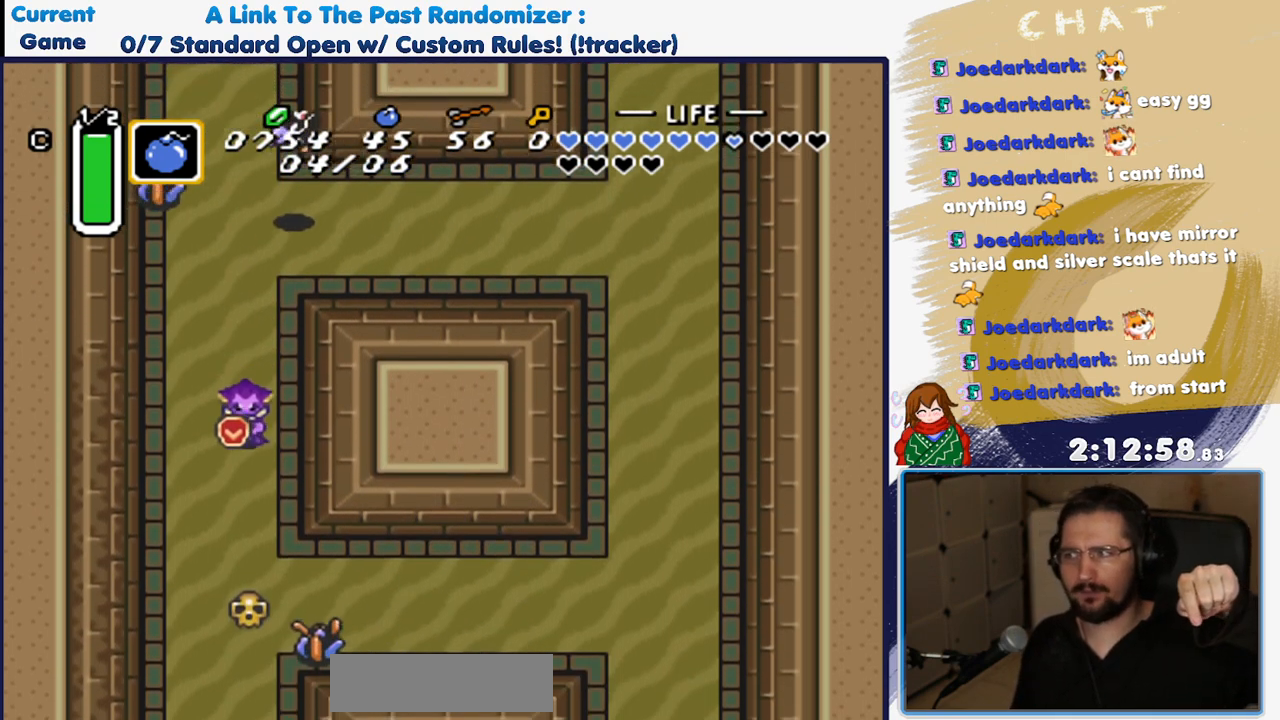
{"dt_ms": 500, "buttons": ["DPAD_DOWN"], "events": [[367, "DPAD_LEFT", "up"]]}
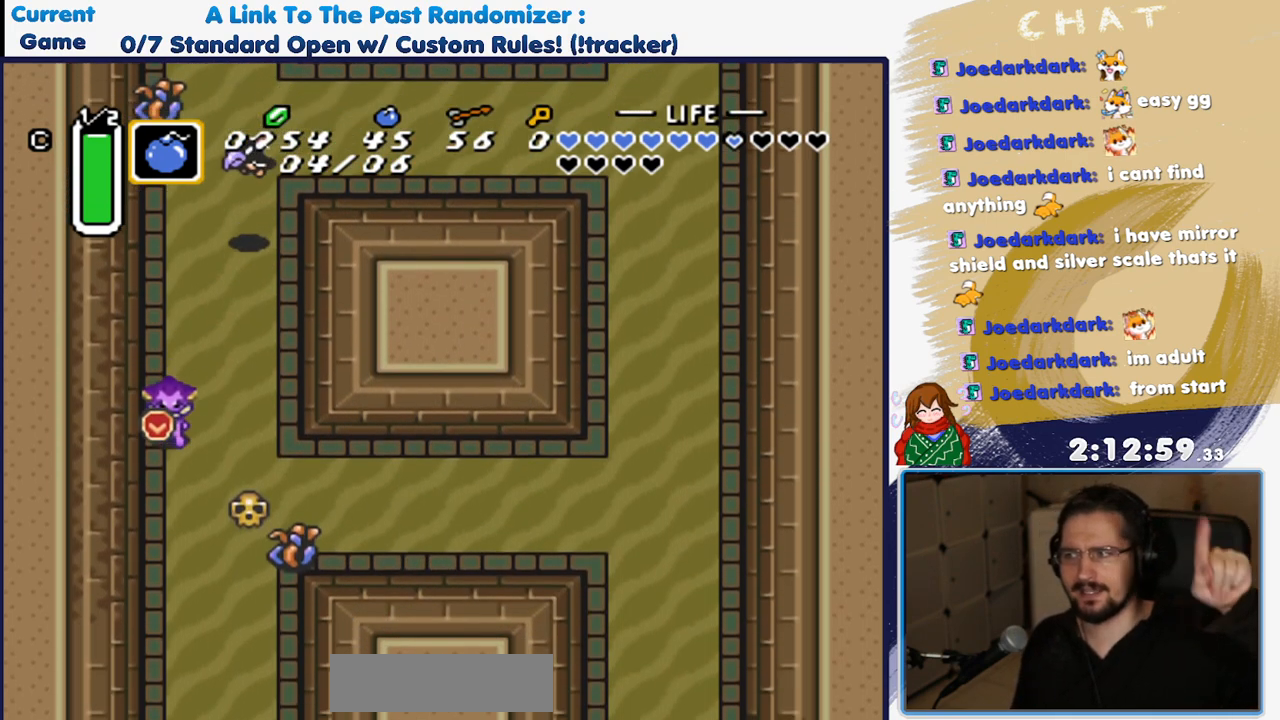
{"dt_ms": 500, "buttons": ["DPAD_DOWN"], "events": []}
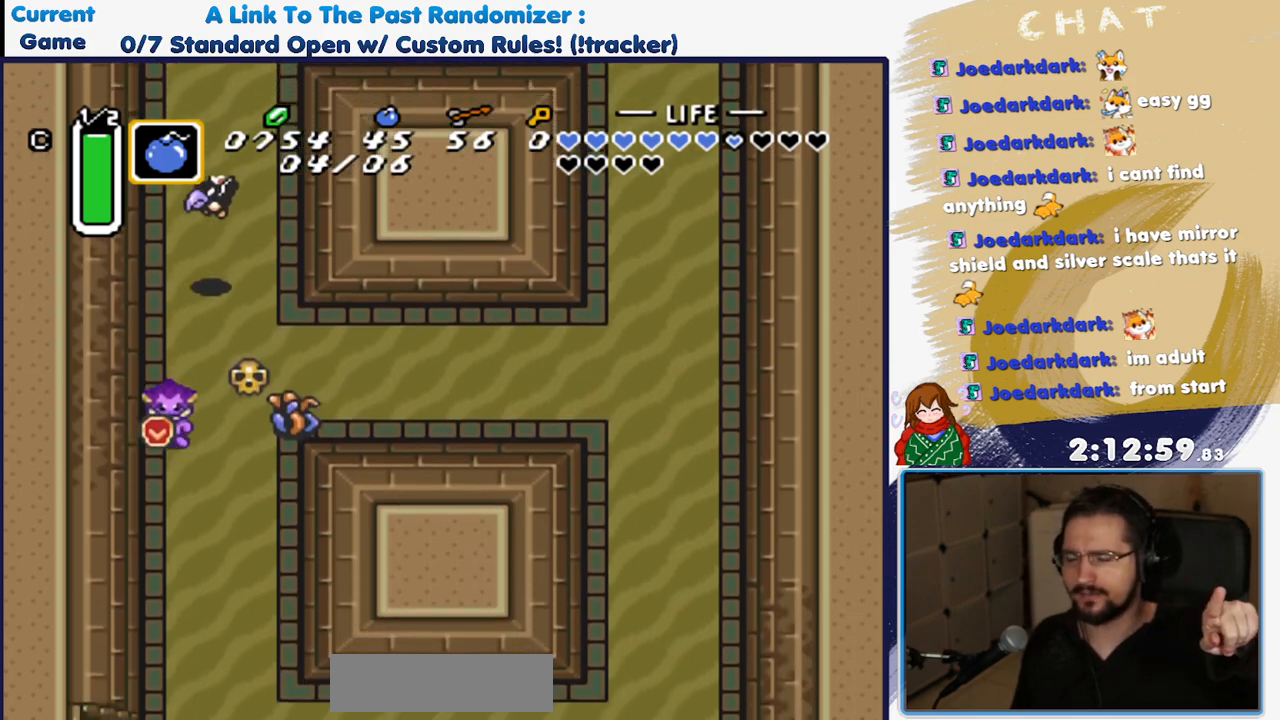
{"dt_ms": 500, "buttons": ["DPAD_DOWN"], "events": []}
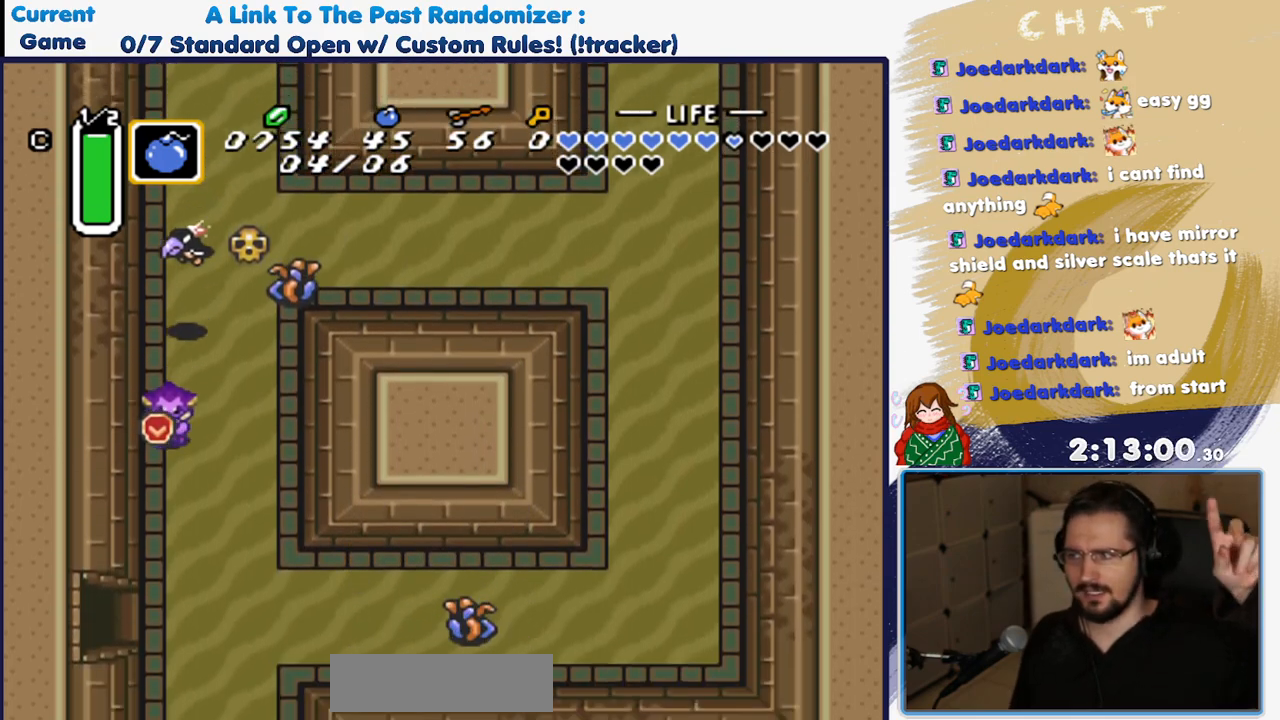
{"dt_ms": 1000, "buttons": ["DPAD_LEFT"]}
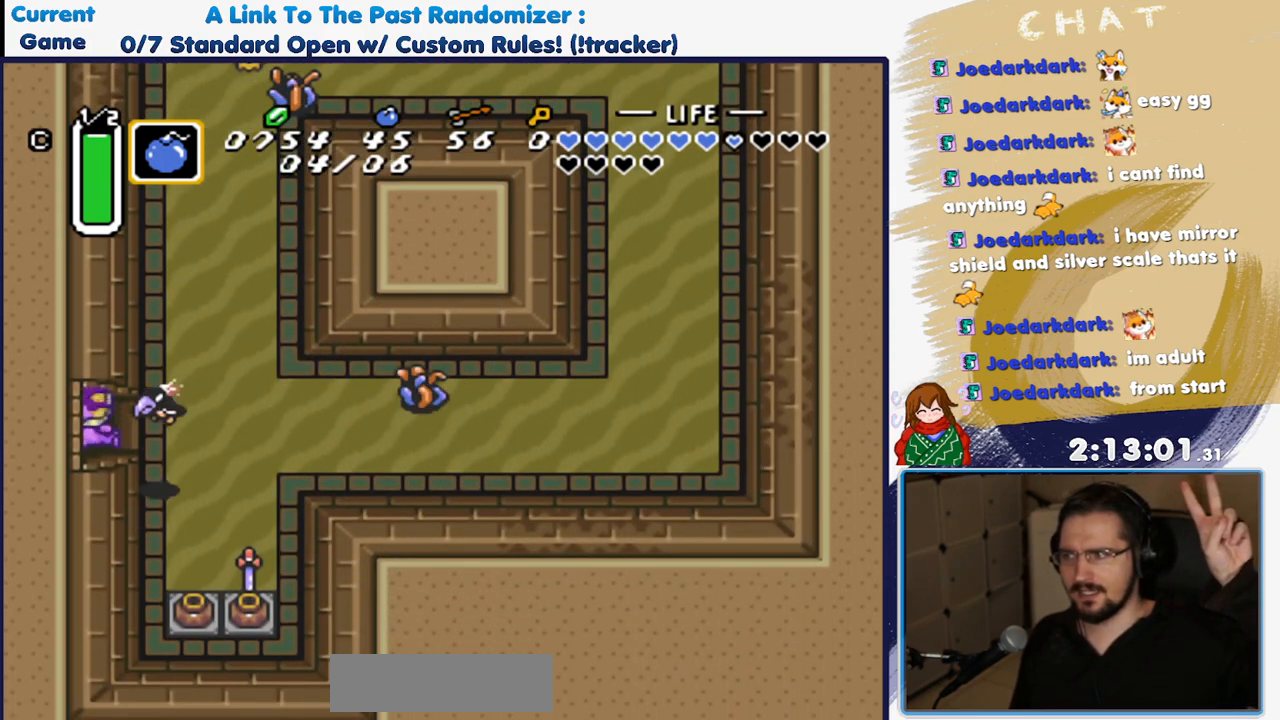
{"dt_ms": 500, "buttons": ["DPAD_LEFT"], "events": []}
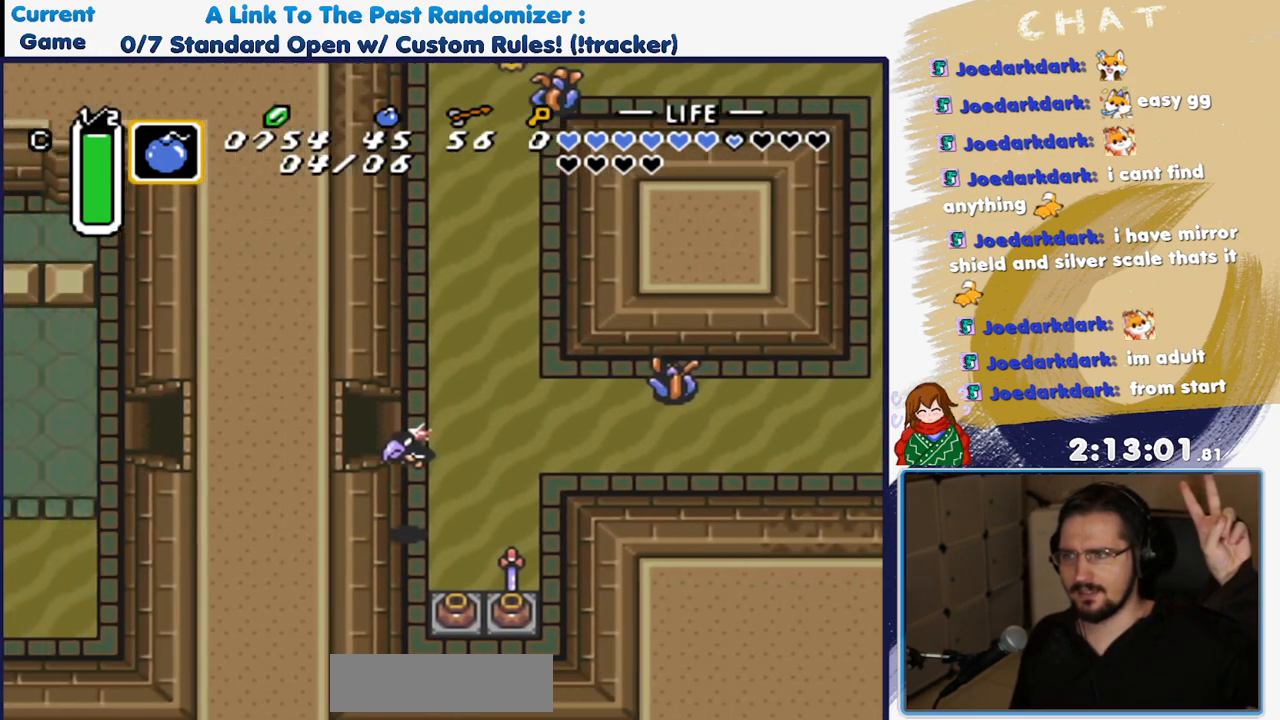
{"dt_ms": 500, "buttons": [], "events": [[450, "DPAD_LEFT", "up"]]}